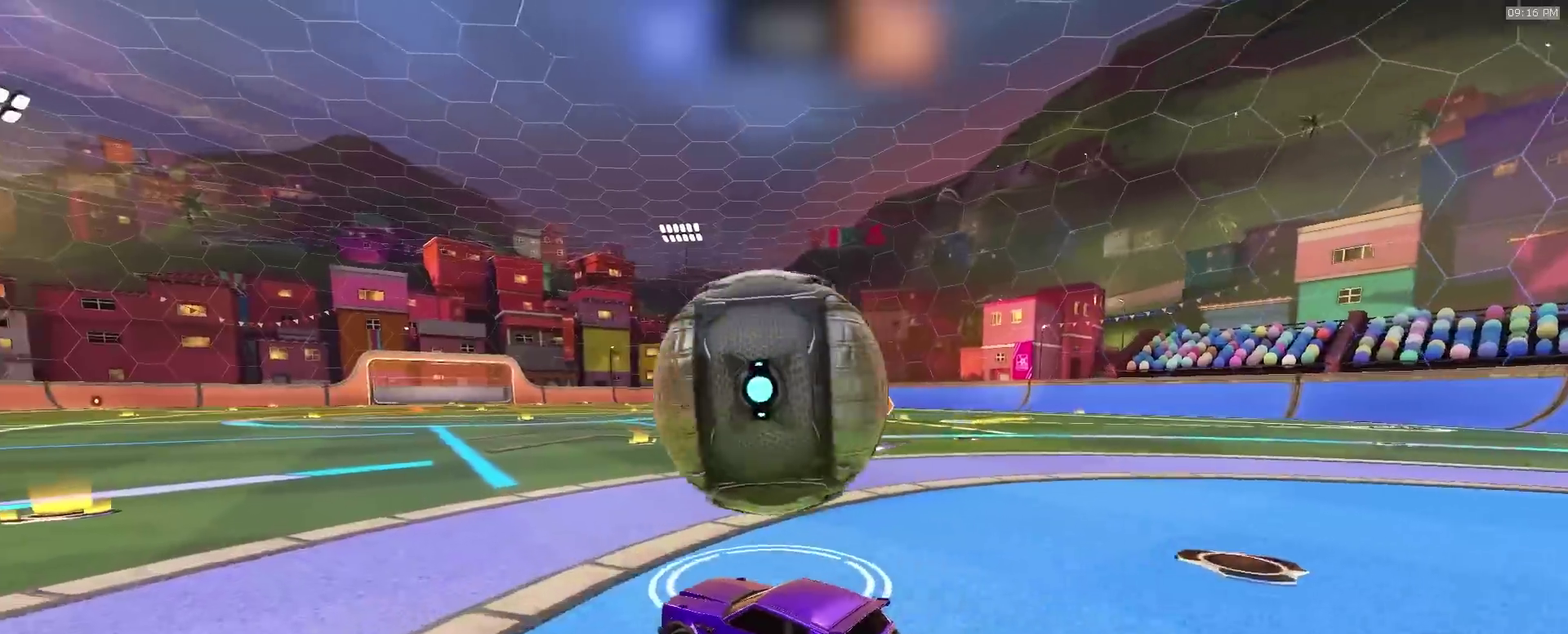
Gameplay with a controller (PlayStation layout); each line is a JSON object with the inputs held at the frame after it (dt_ms = milliseconds from this image to that frame). "events" lists button and stick changes between this image and that frame as [ms after this image, input, new state], when the widget could be followed in between. This document gives stick clicks only as held states, not as events.
{"dt_ms": 300, "buttons": ["R2"], "left_stick": "right", "right_stick": "center", "events": [[33, "left_stick", "left"], [50, "L2", "down"], [117, "L2", "up"], [133, "R2", "down"], [183, "TRIANGLE", "down"], [267, "TRIANGLE", "up"], [300, "left_stick", "right"]]}
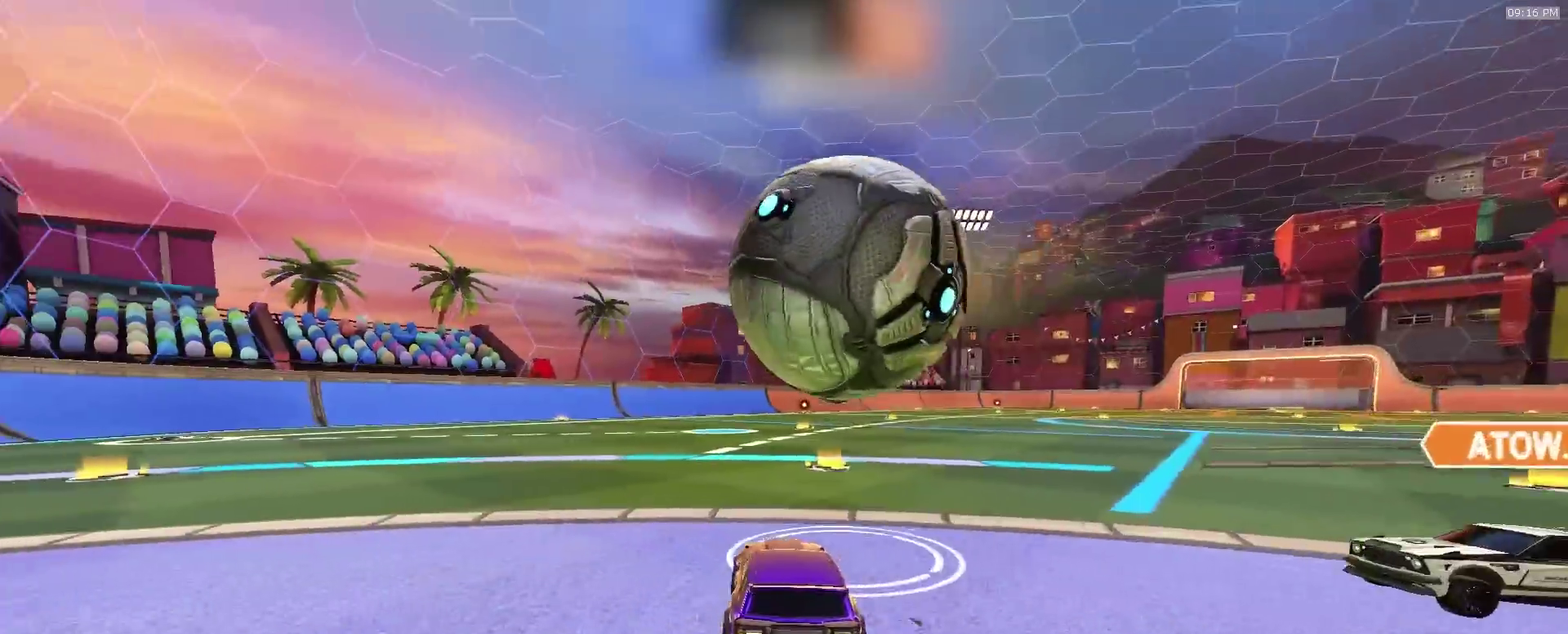
{"dt_ms": 600, "buttons": ["R2"], "left_stick": "down-left", "right_stick": "center", "events": [[17, "CROSS", "down"], [100, "CROSS", "up"], [133, "left_stick", "left"], [217, "R2", "up"], [233, "left_stick", "center"], [267, "R2", "down"], [600, "left_stick", "down-left"]]}
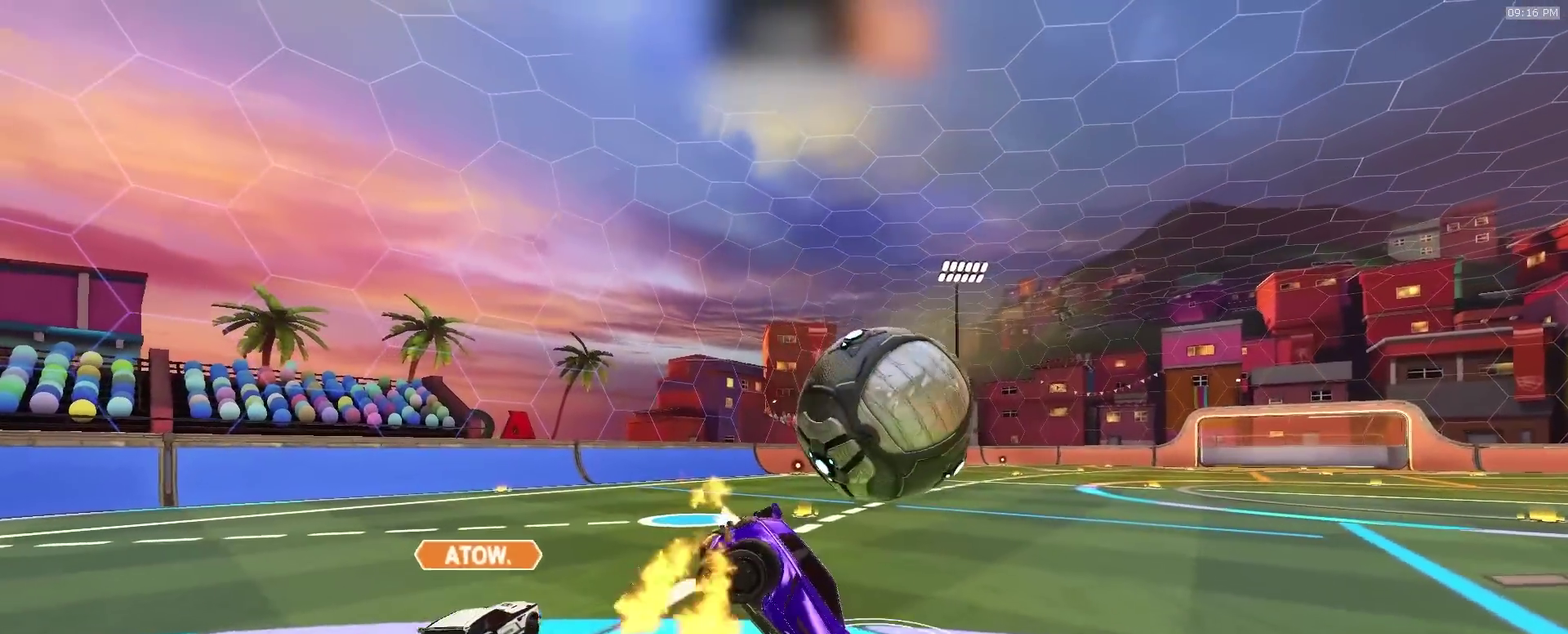
{"dt_ms": 400, "buttons": ["R2"], "left_stick": "left", "right_stick": "center", "events": [[133, "R2", "up"], [183, "left_stick", "down-right"], [250, "left_stick", "right"], [267, "TRIANGLE", "down"], [317, "R2", "down"], [350, "TRIANGLE", "up"], [350, "left_stick", "center"], [400, "left_stick", "left"]]}
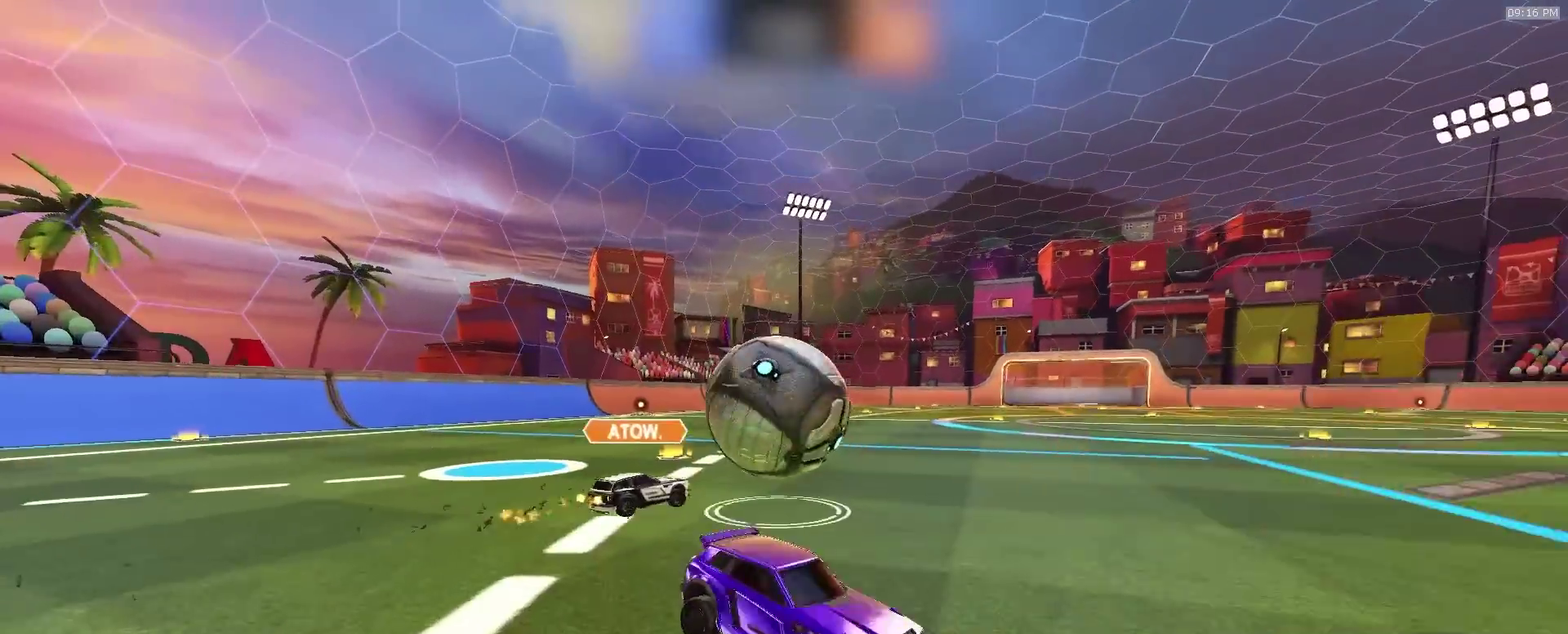
{"dt_ms": 500, "buttons": ["R2"], "left_stick": "left", "right_stick": "center", "events": [[200, "left_stick", "center"], [400, "left_stick", "left"]]}